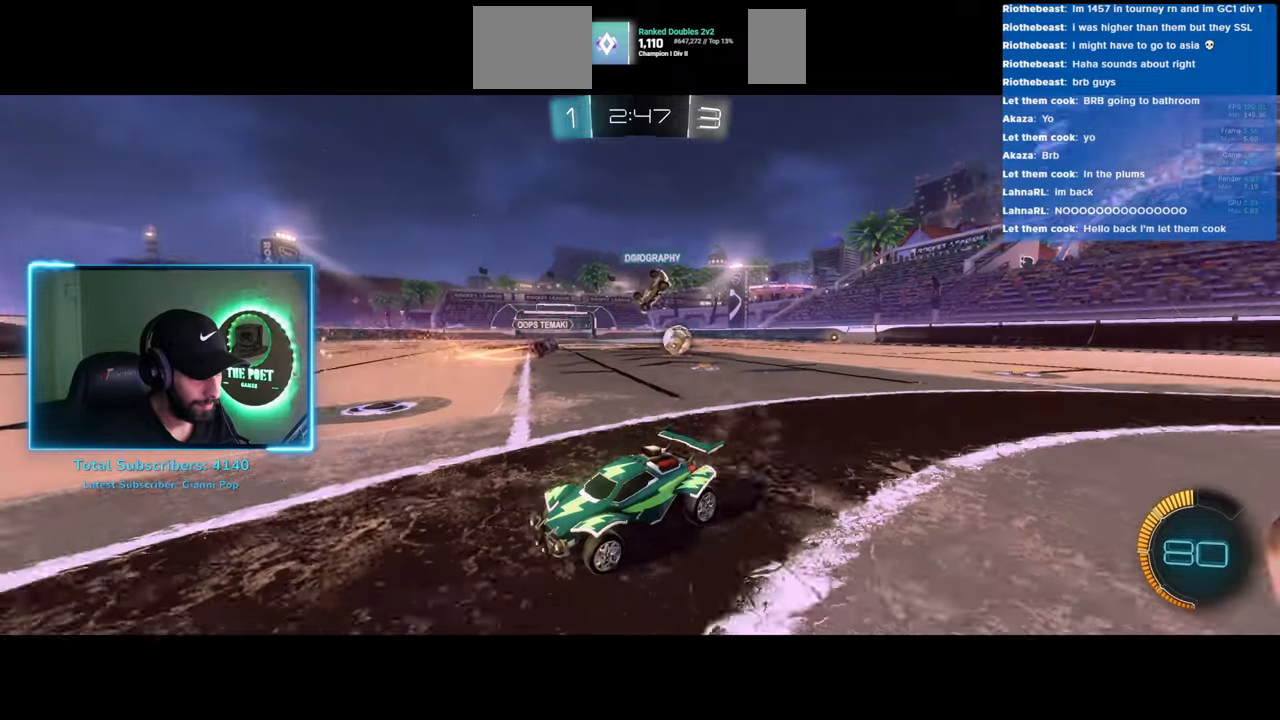
Gameplay with keyboard and mouse; each line is a JSON object with the keys and mouse buttons held at the frame after it. "events" lists presses ("down") and releases ("up") of "a", "ctrl", "d", "e", "q", "s", "shift", "space", "w", "mouse_left", "mouse_wheel", "mouse_right", "mouse_mb4" and "mouse_mb5" between this image and that frame as [ms after this image, input, new state], when the widget could be followed in between. "mouse_left", "mouse_wheel", "mouse_right", "mouse_mb4", "mouse_mb5" = the "left", "wheel", "right", "mb4", "mb5" buttons of the "mouse" list. No other keys are recorded. "wheel" means that the mouse wheel is clicked or scrolled. Mouse movement is not recorded.
{"keys": ["d", "w"], "mouse": ["left"], "events": [[33, "mouse_left", "down"]]}
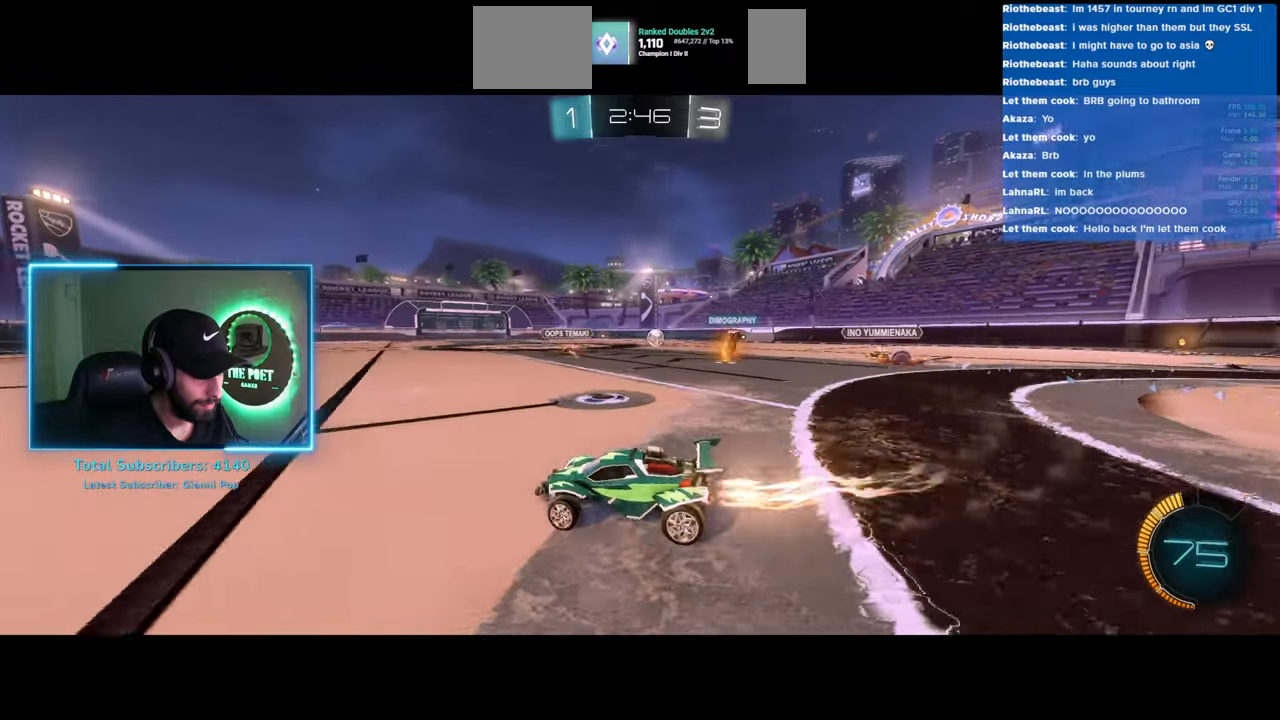
{"keys": ["w"], "mouse": [], "events": [[183, "d", "up"], [233, "mouse_right", "down"], [300, "mouse_left", "up"], [333, "mouse_right", "up"], [400, "mouse_right", "down"], [500, "mouse_right", "up"]]}
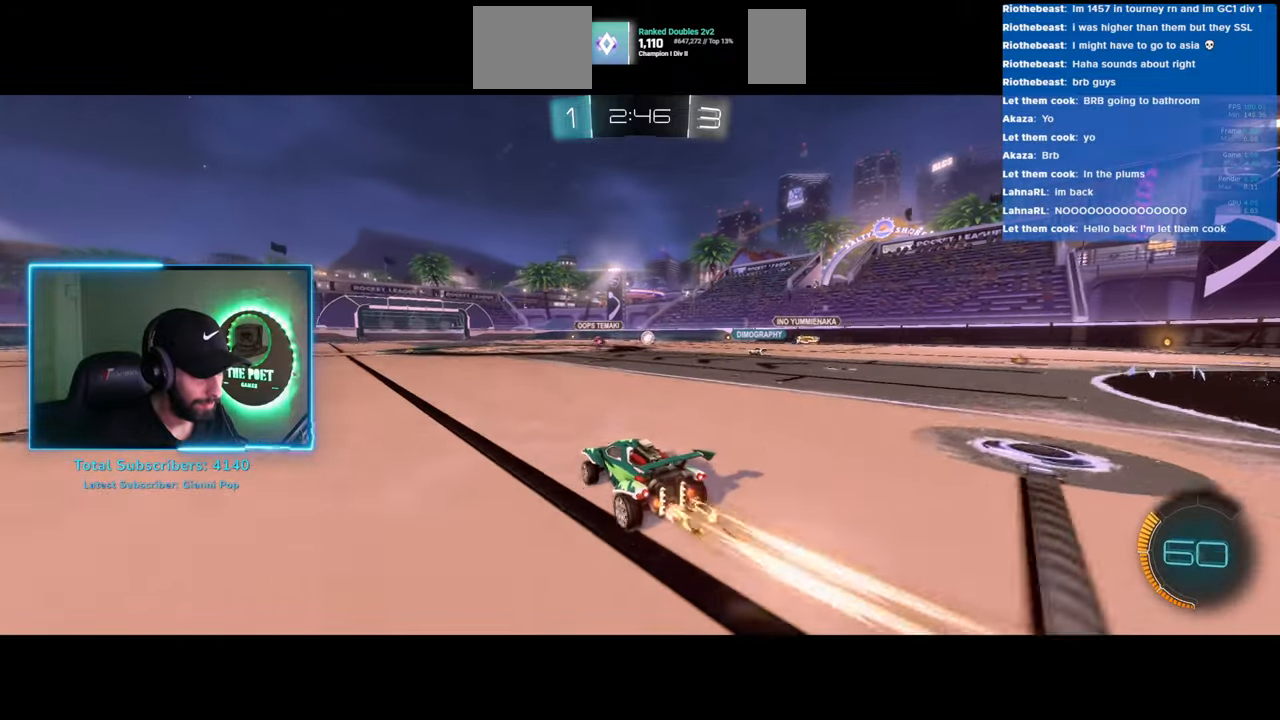
{"keys": ["w"], "mouse": [], "events": []}
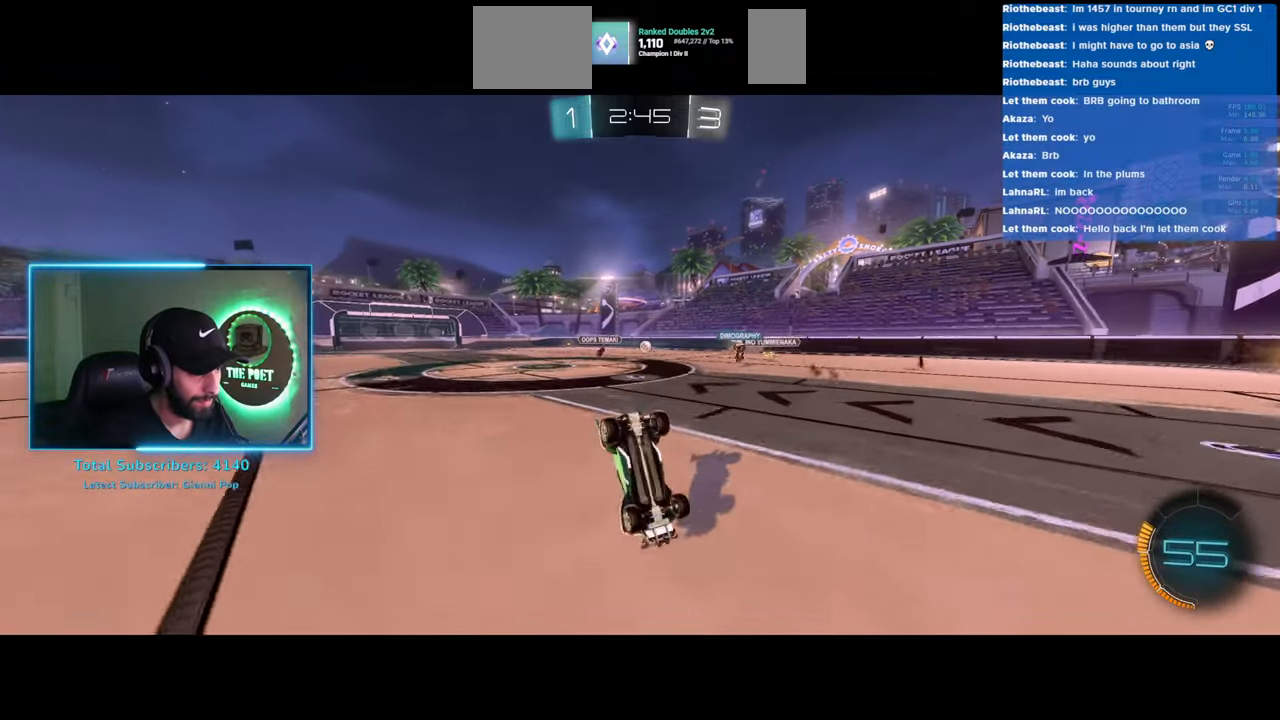
{"keys": ["d", "w"], "mouse": [], "events": [[500, "d", "down"]]}
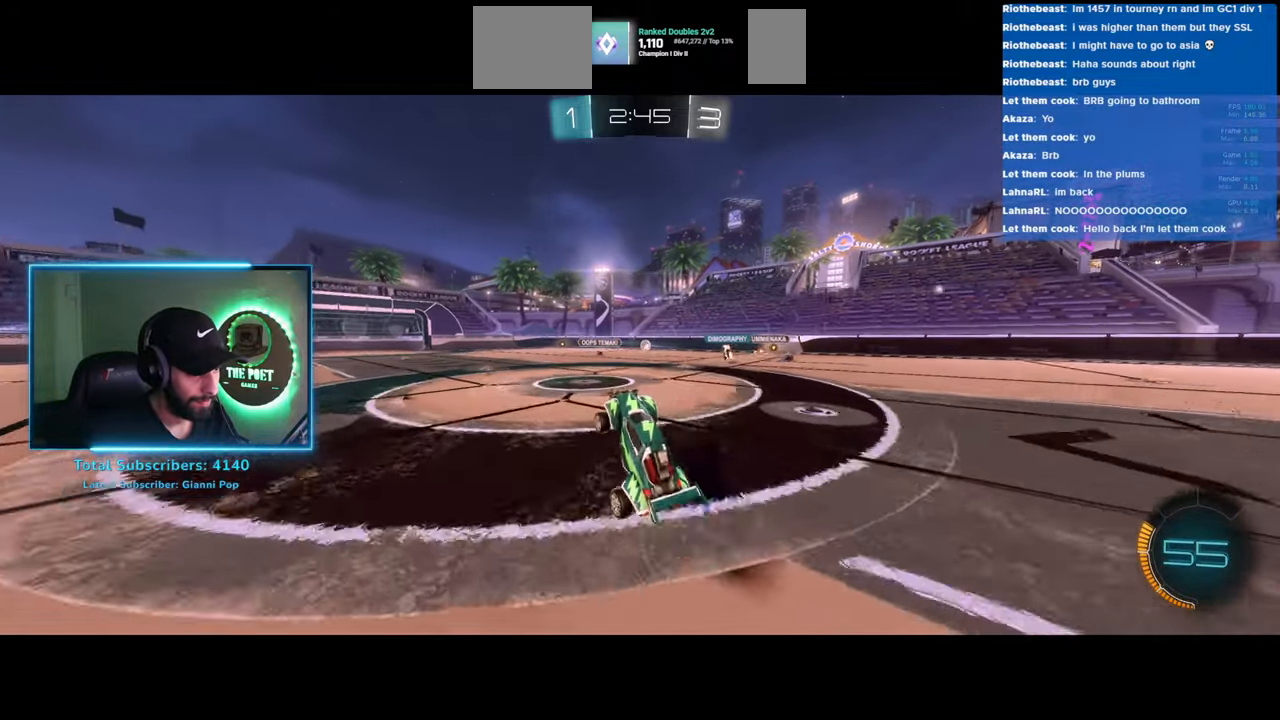
{"keys": ["w"], "mouse": [], "events": [[83, "d", "up"]]}
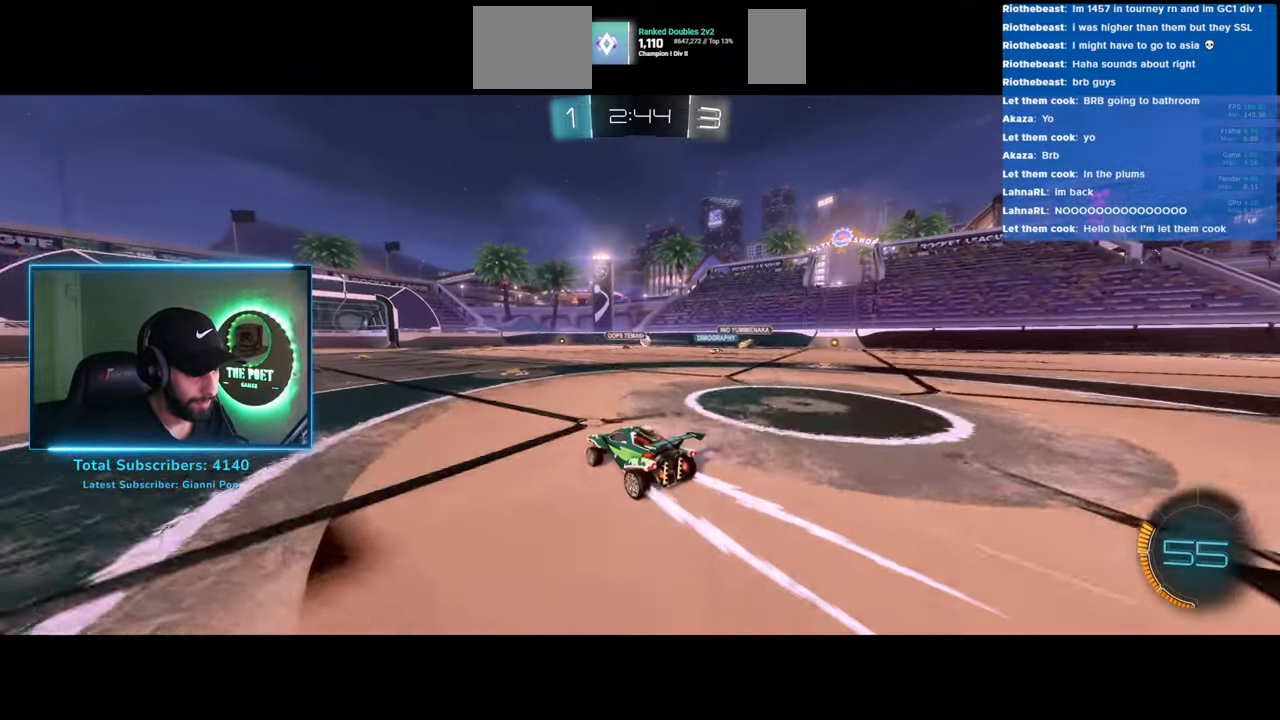
{"keys": ["w"], "mouse": [], "events": [[100, "a", "down"], [216, "a", "up"], [400, "a", "down"], [450, "a", "up"]]}
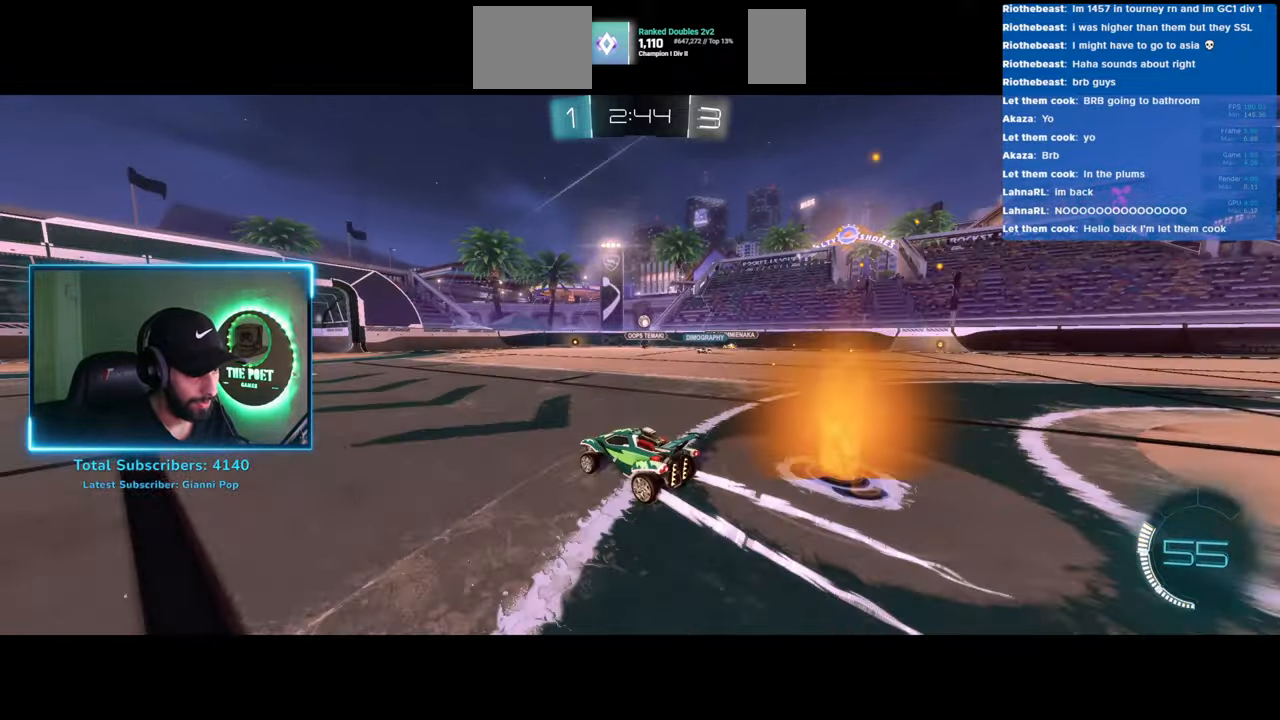
{"keys": ["w"], "mouse": [], "events": [[200, "a", "down"], [450, "a", "up"]]}
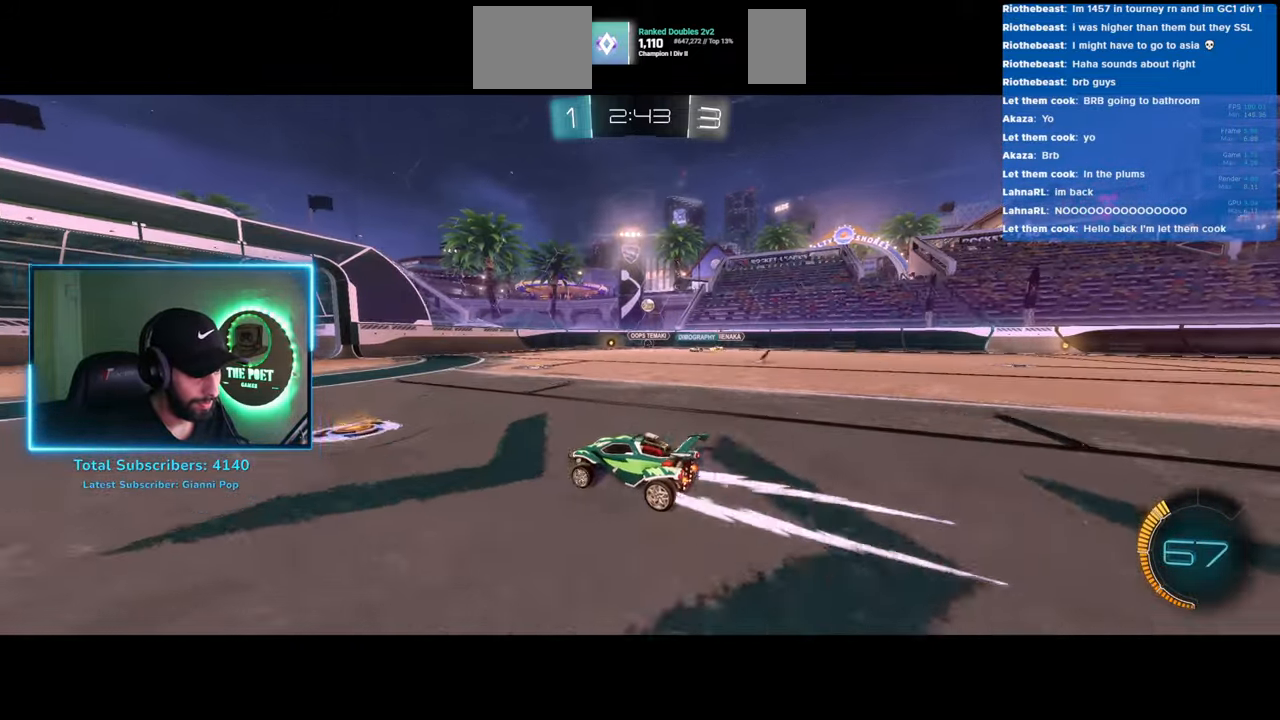
{"keys": ["d", "shift", "w"], "mouse": [], "events": [[350, "d", "down"], [450, "shift", "down"]]}
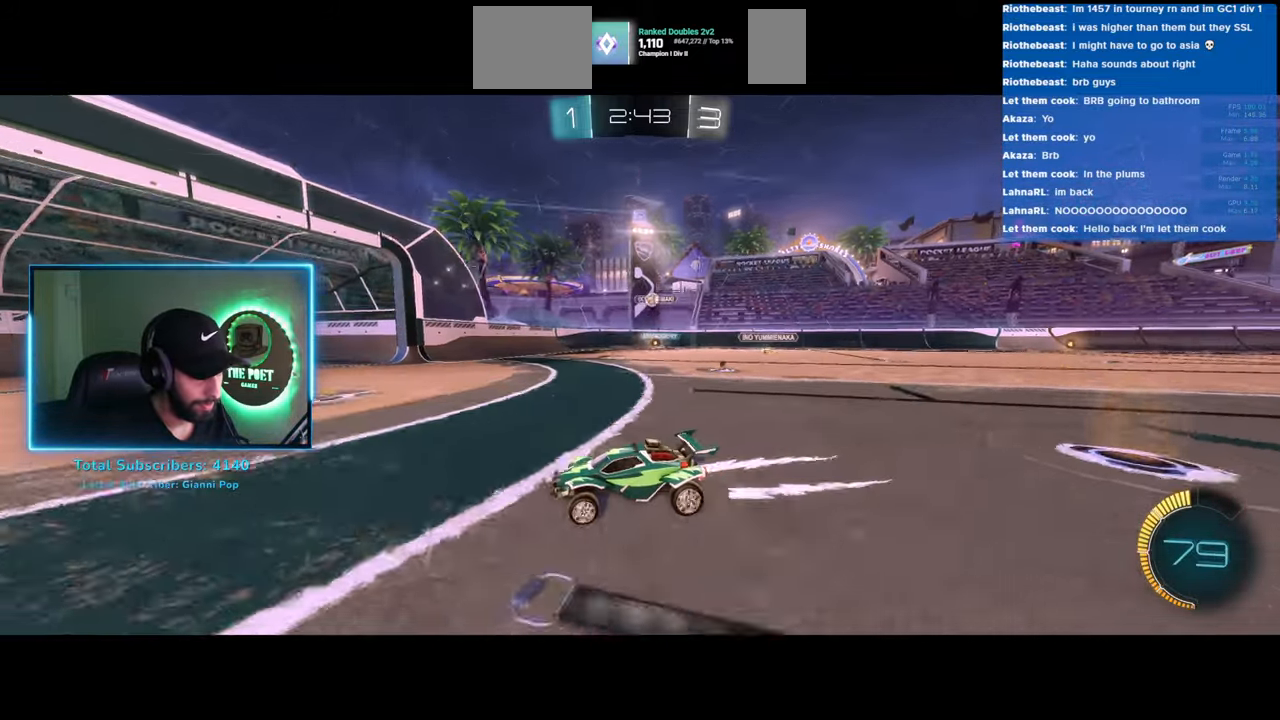
{"keys": ["d", "w"], "mouse": [], "events": [[316, "shift", "up"]]}
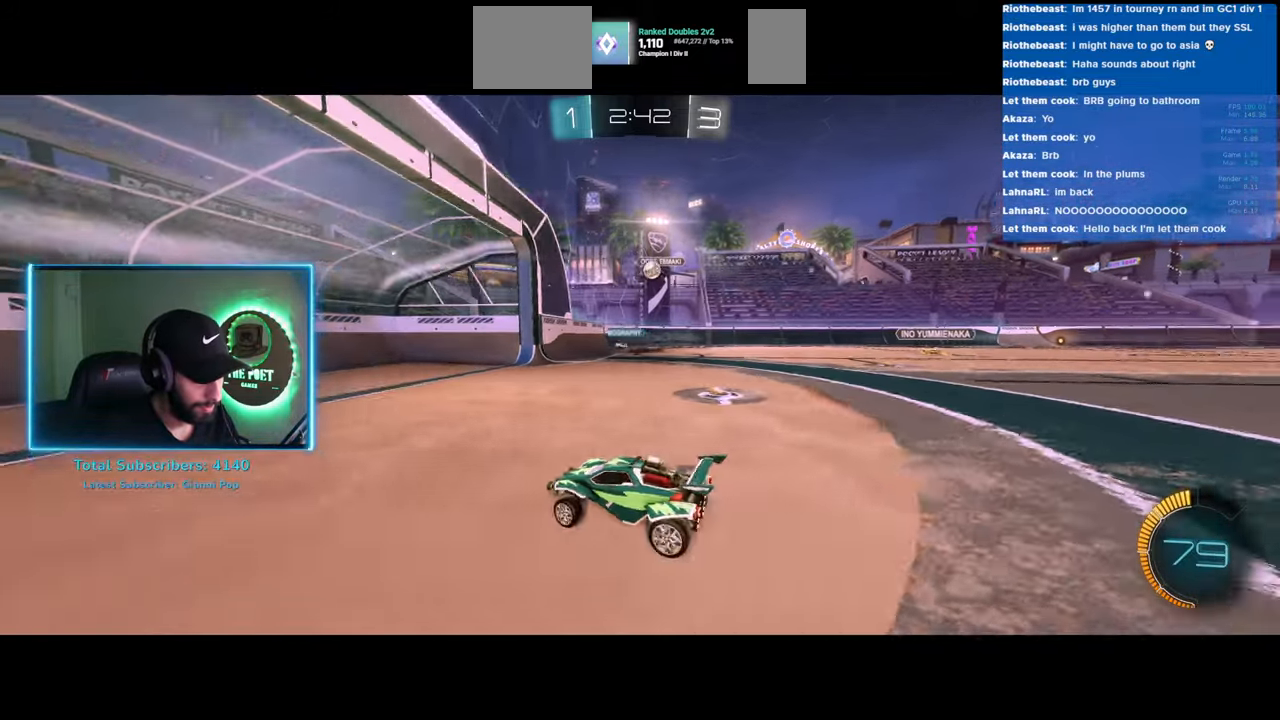
{"keys": ["d", "w"], "mouse": [], "events": [[216, "d", "up"], [500, "d", "down"]]}
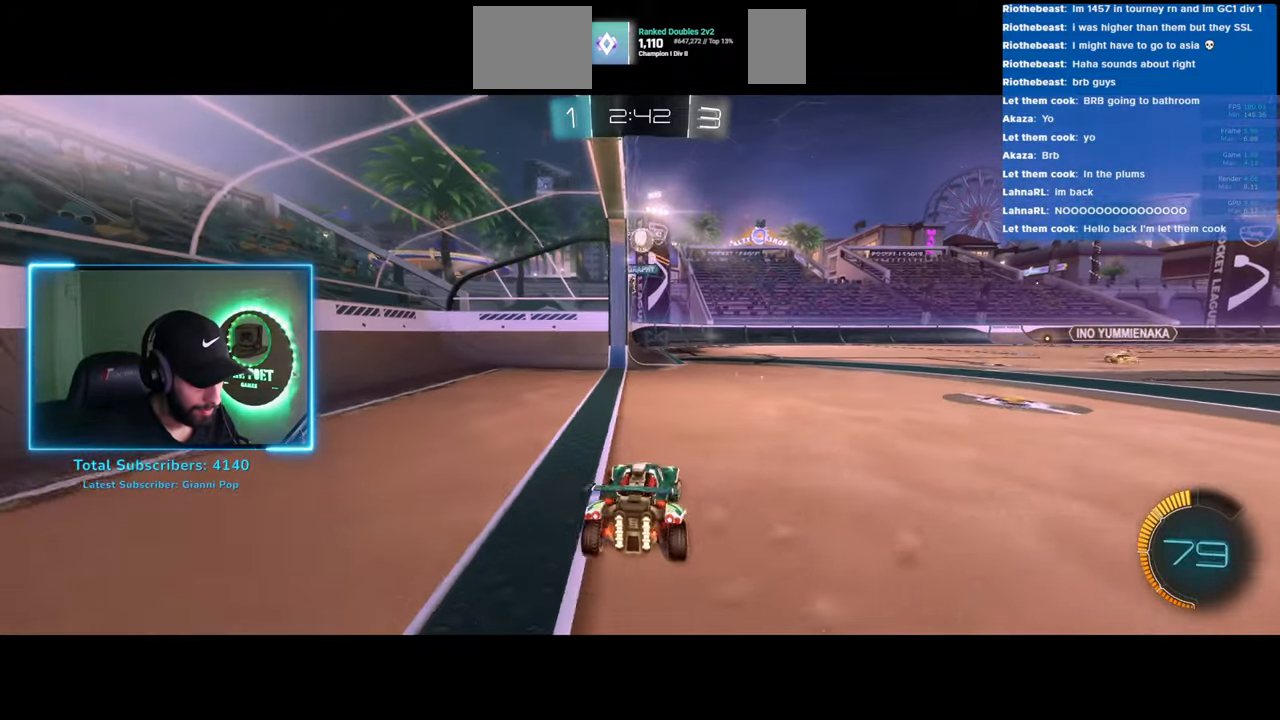
{"keys": [], "mouse": ["left", "right"], "events": [[133, "d", "up"], [250, "a", "down"], [400, "mouse_left", "down"], [416, "a", "up"], [466, "w", "up"], [483, "mouse_right", "down"]]}
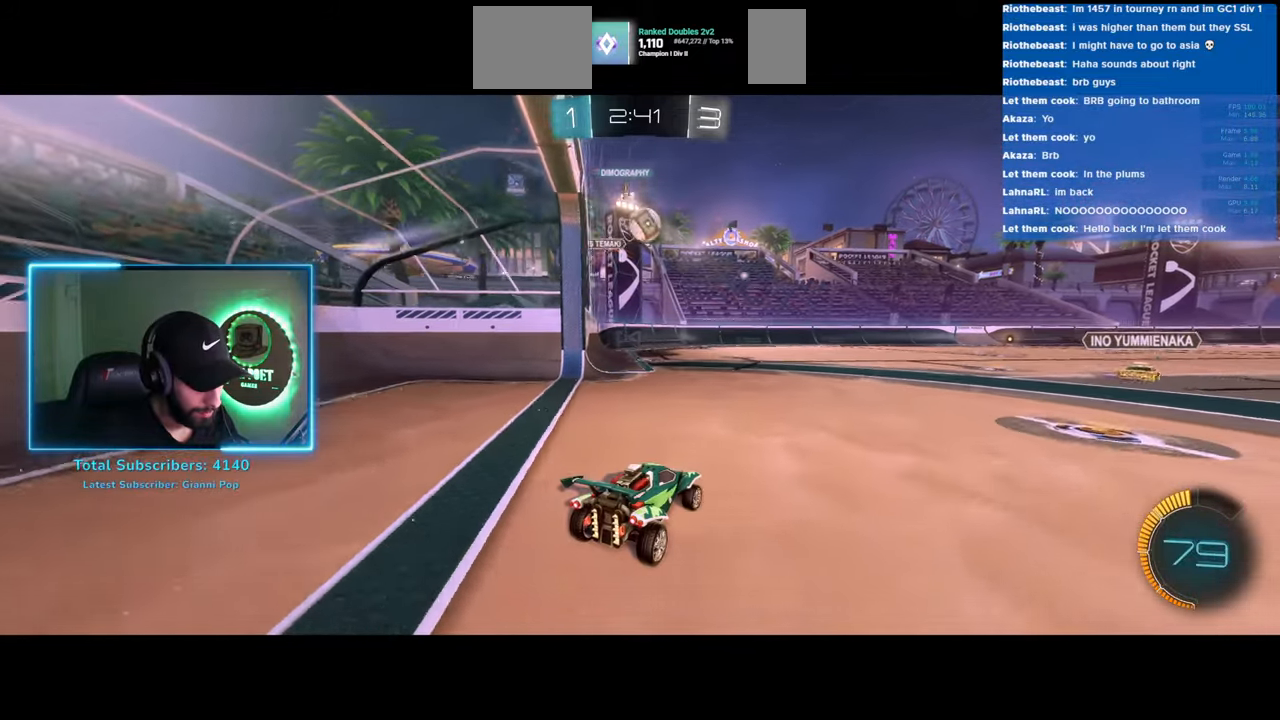
{"keys": ["d"], "mouse": ["right"], "events": [[16, "d", "down"], [50, "mouse_left", "up"], [66, "s", "down"], [150, "mouse_left", "down"], [216, "s", "up"], [233, "d", "up"], [250, "mouse_right", "up"], [300, "d", "down"], [400, "mouse_right", "down"], [466, "mouse_left", "up"]]}
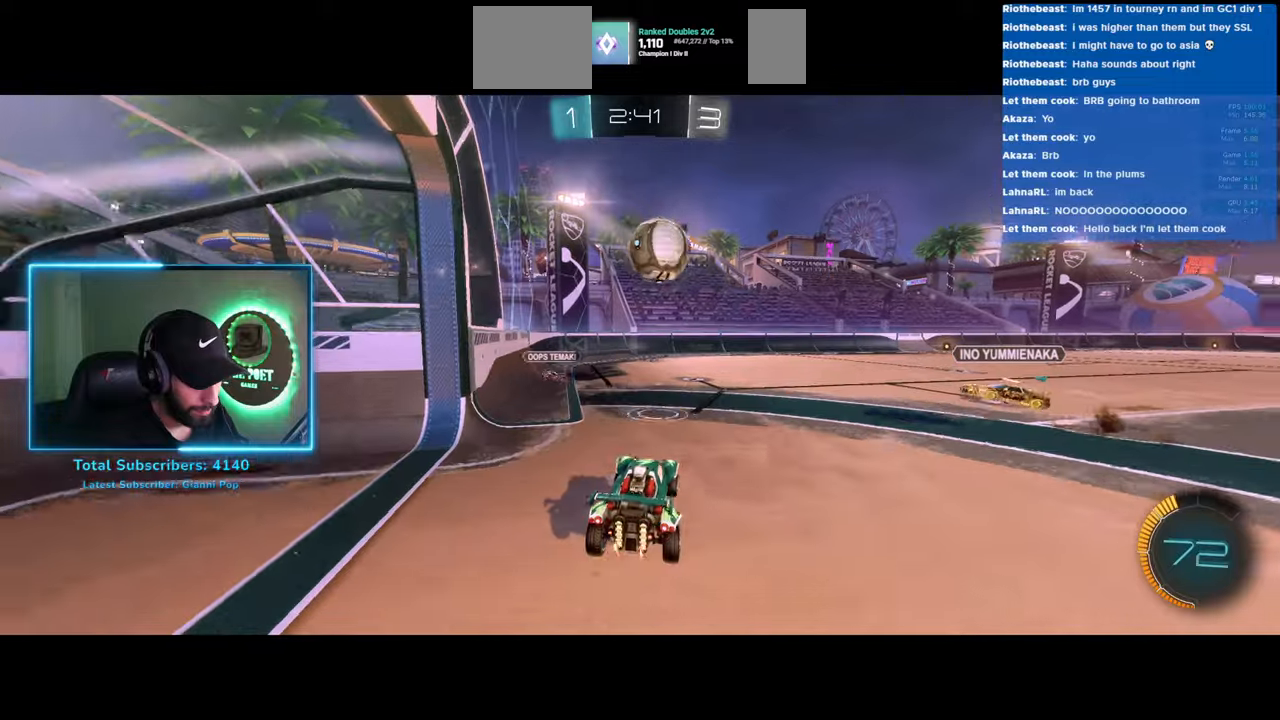
{"keys": ["a"], "mouse": [], "events": [[83, "mouse_right", "up"], [116, "w", "down"], [383, "d", "up"], [416, "w", "up"], [450, "a", "down"]]}
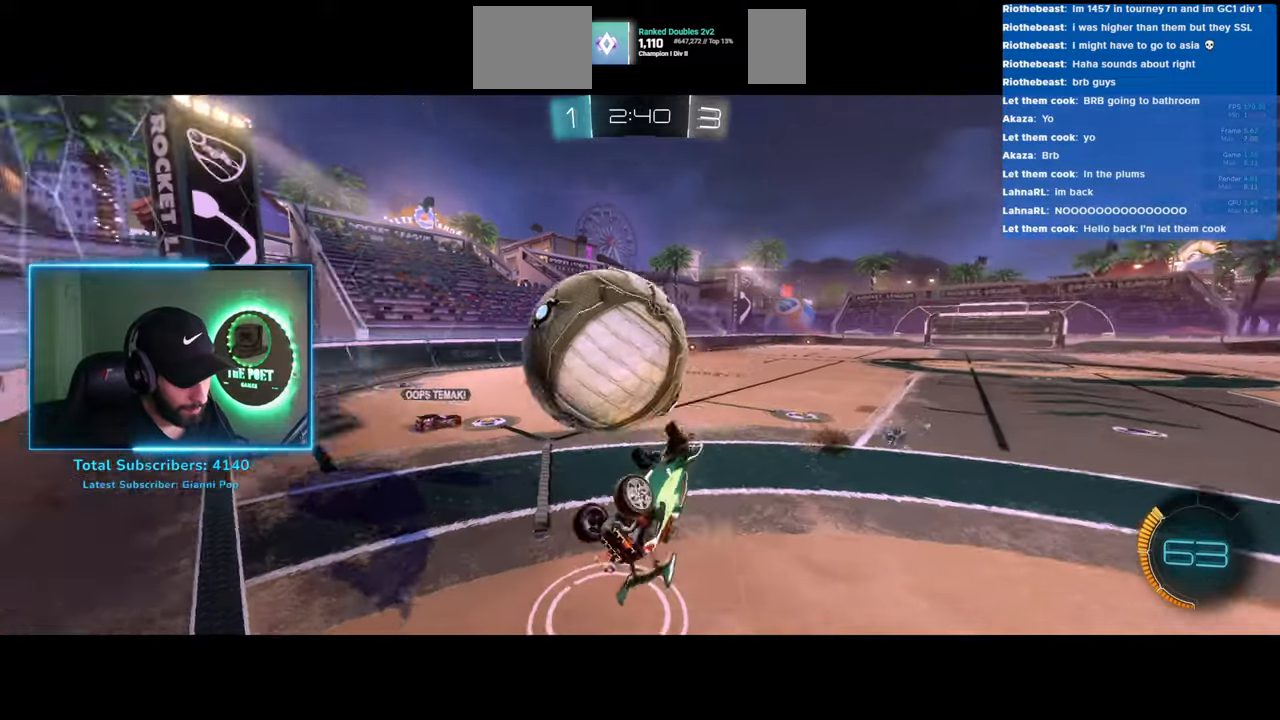
{"keys": [], "mouse": [], "events": [[433, "a", "up"]]}
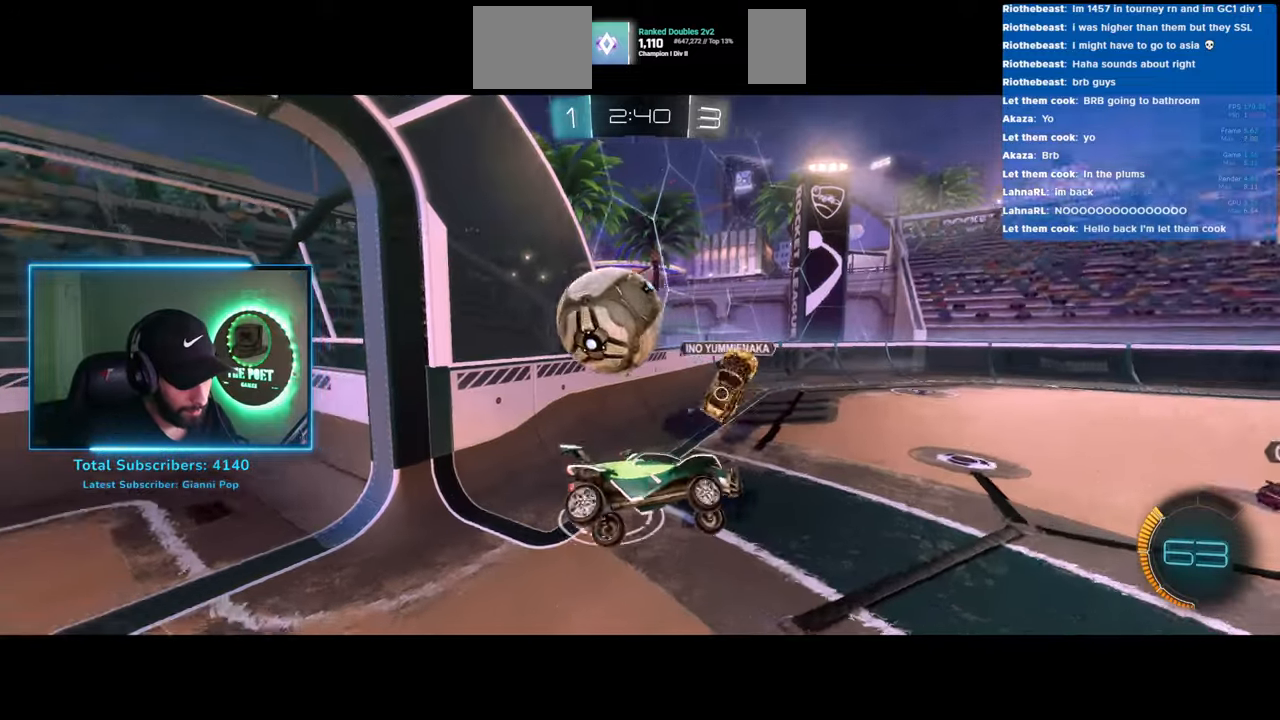
{"keys": ["d", "w"], "mouse": ["left"], "events": [[100, "a", "down"], [100, "w", "down"], [233, "mouse_left", "down"], [366, "a", "up"], [433, "d", "down"]]}
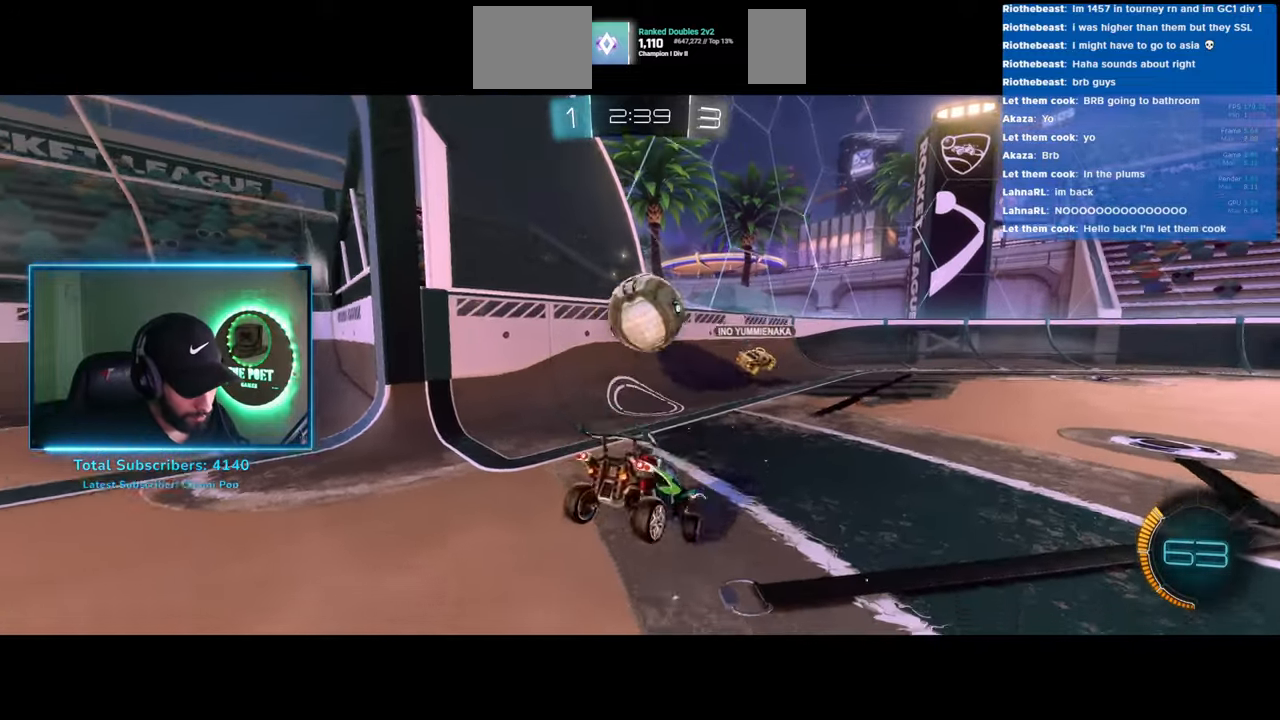
{"keys": ["d", "w"], "mouse": ["right"], "events": [[316, "d", "up"], [333, "mouse_right", "down"], [383, "mouse_left", "up"], [433, "d", "down"], [450, "mouse_right", "up"], [500, "mouse_right", "down"]]}
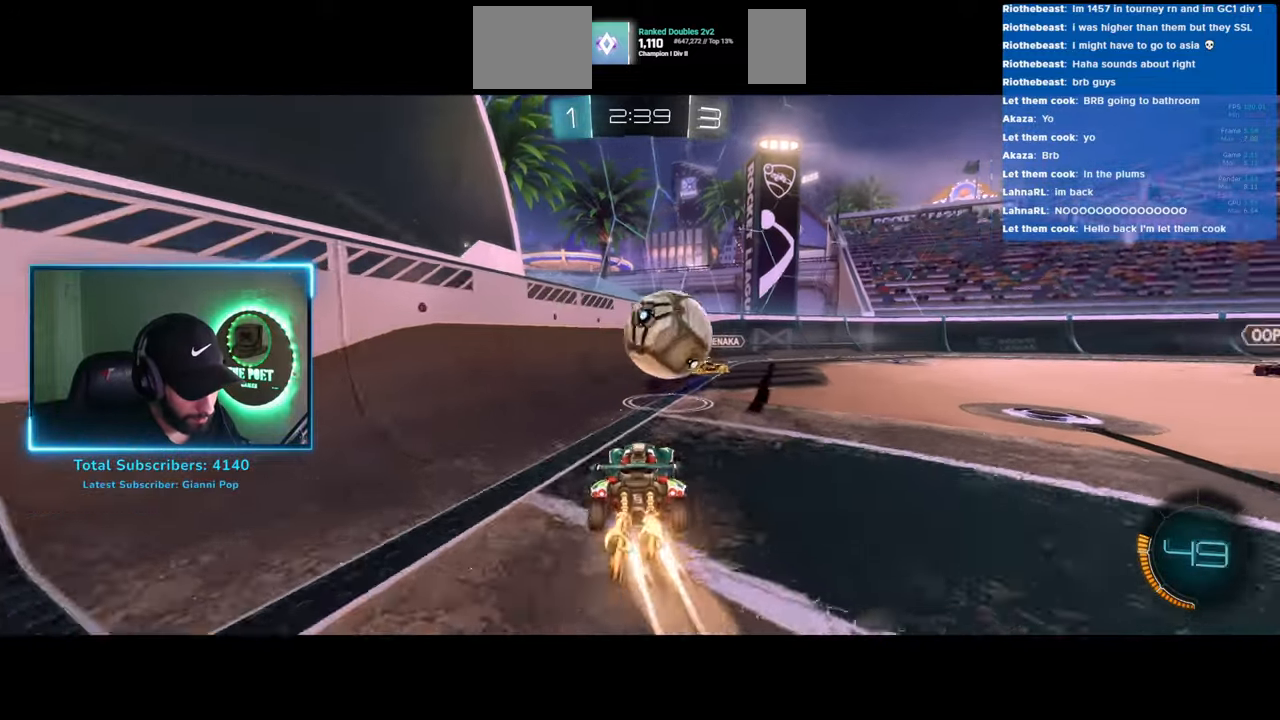
{"keys": ["d"], "mouse": [], "events": [[166, "mouse_right", "up"], [500, "w", "up"]]}
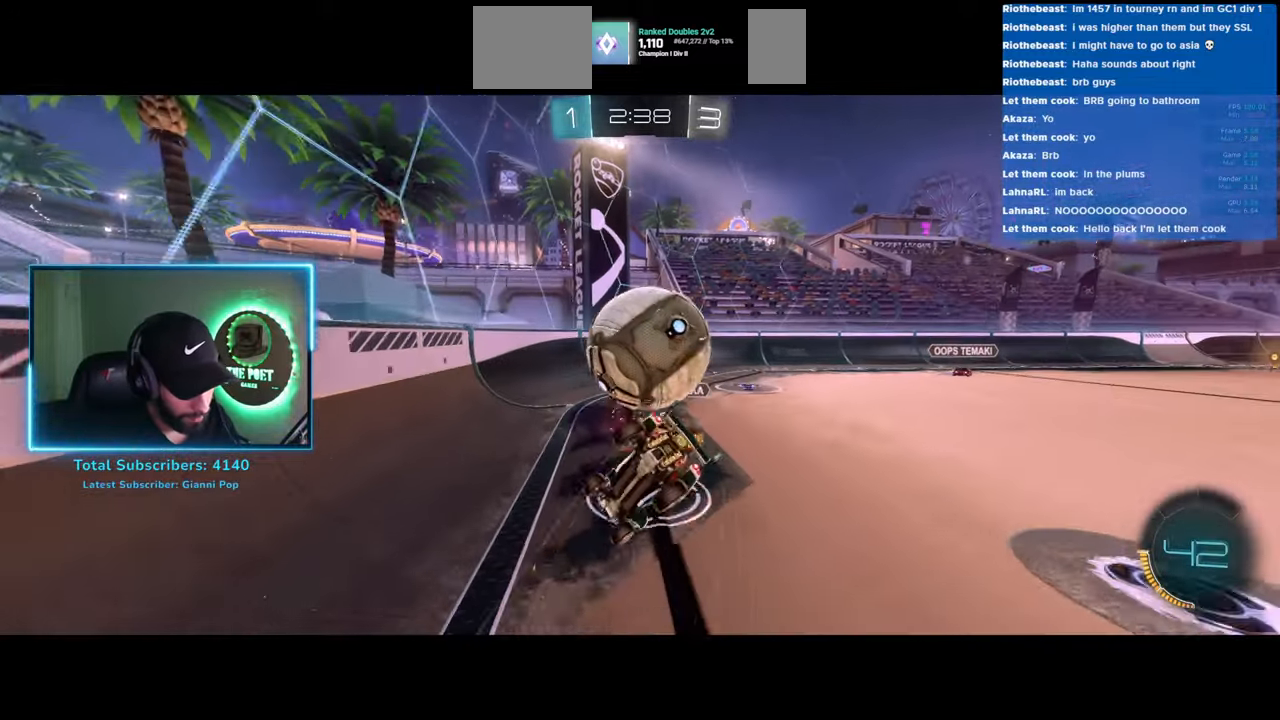
{"keys": ["d", "w"], "mouse": [], "events": [[166, "d", "up"], [450, "d", "down"], [500, "w", "down"]]}
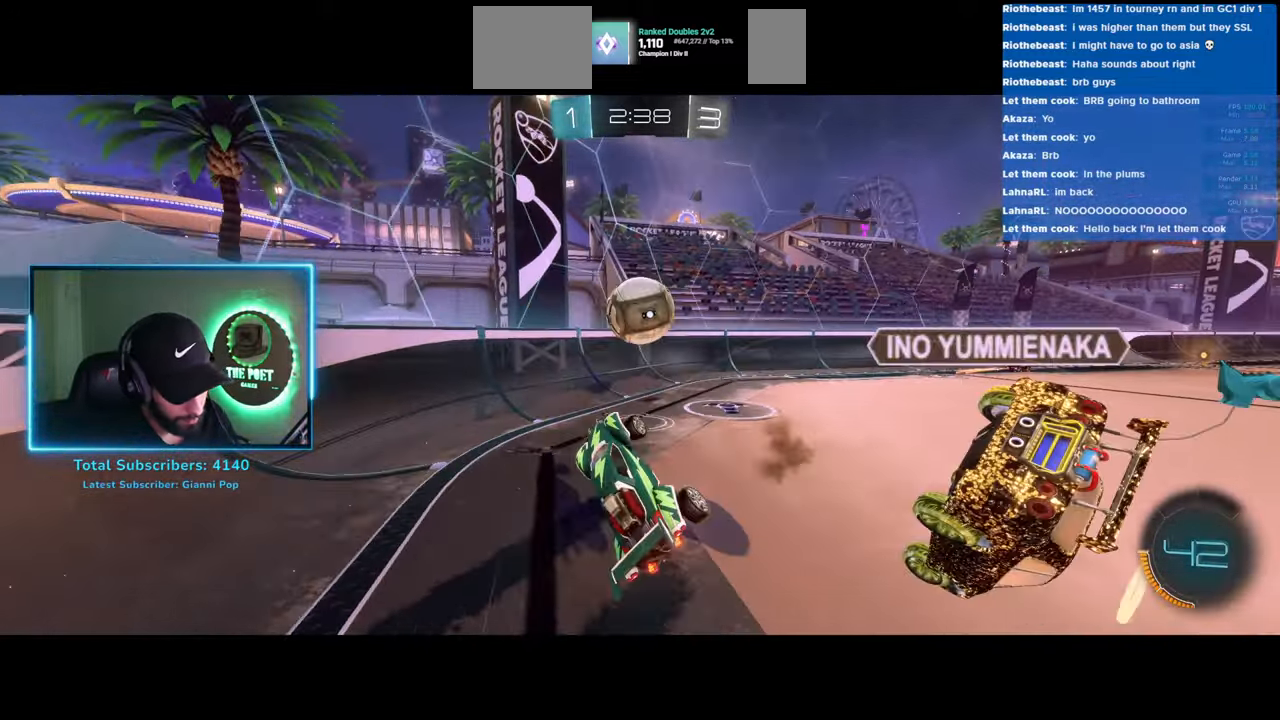
{"keys": ["w"], "mouse": ["left"], "events": [[150, "mouse_left", "down"], [166, "d", "up"]]}
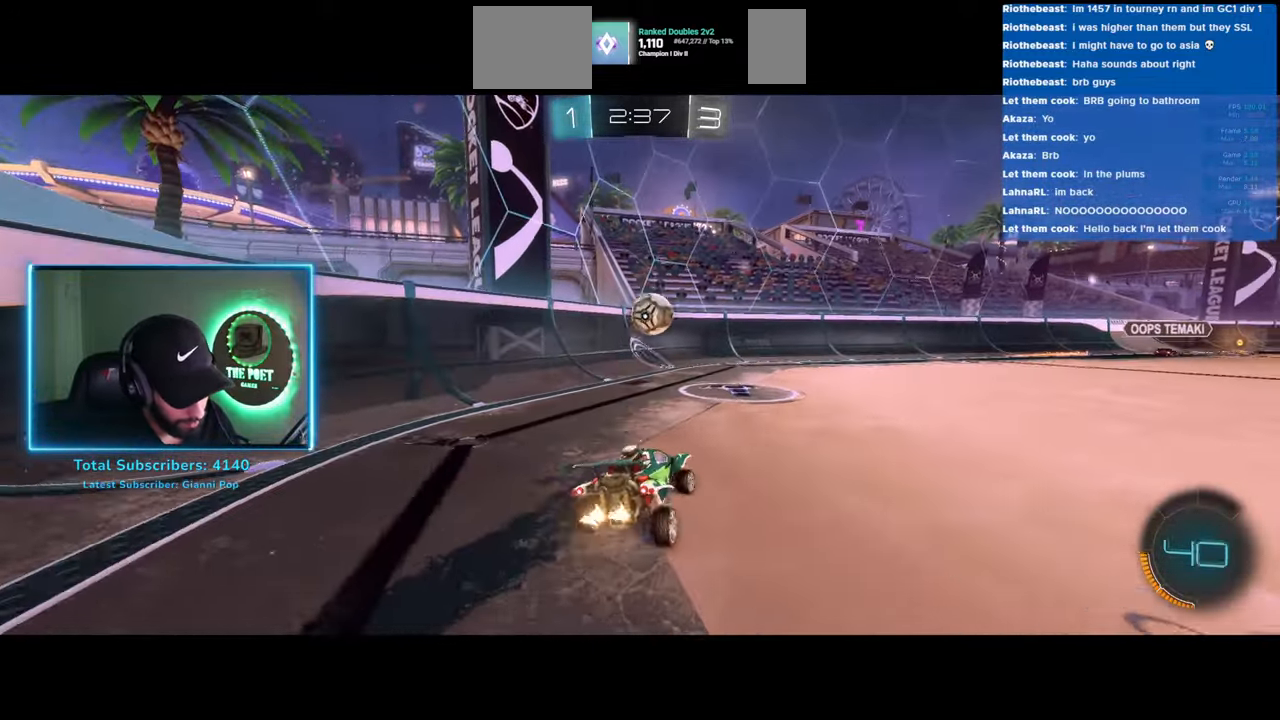
{"keys": ["w"], "mouse": ["left"], "events": [[250, "d", "down"], [400, "d", "up"]]}
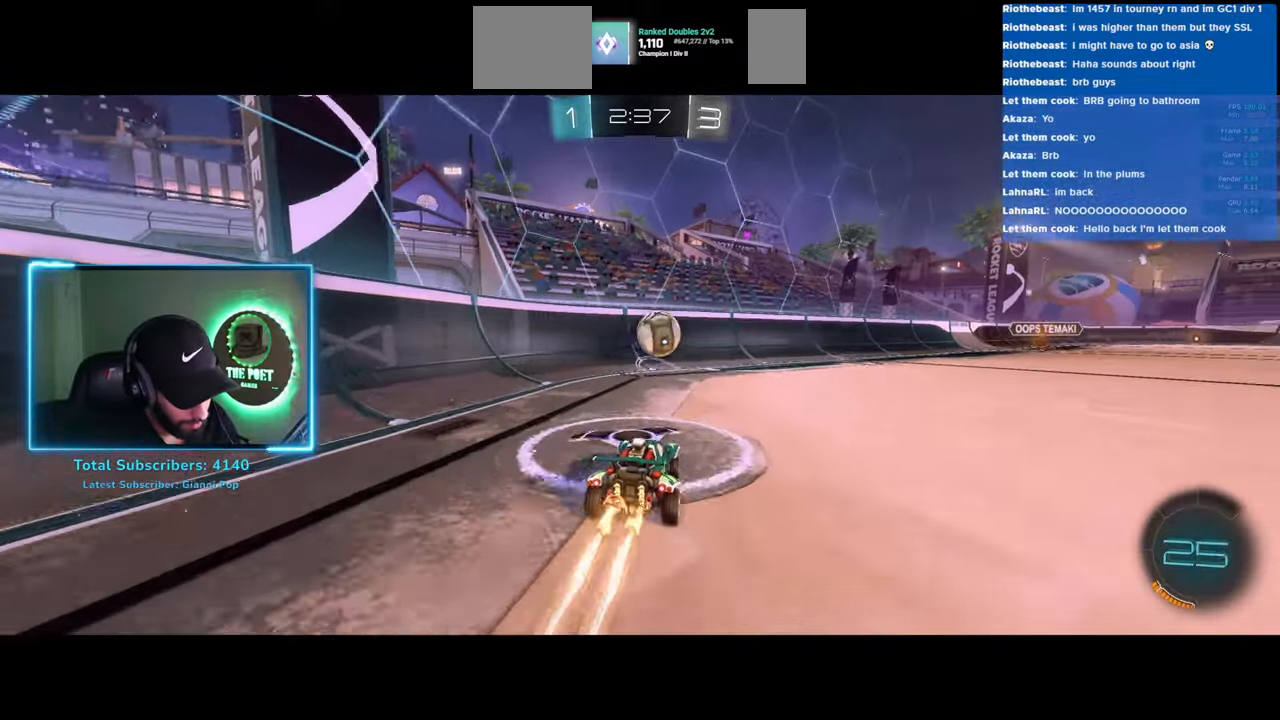
{"keys": ["a", "w"], "mouse": [], "events": [[16, "d", "down"], [100, "d", "up"], [283, "mouse_left", "up"], [500, "a", "down"]]}
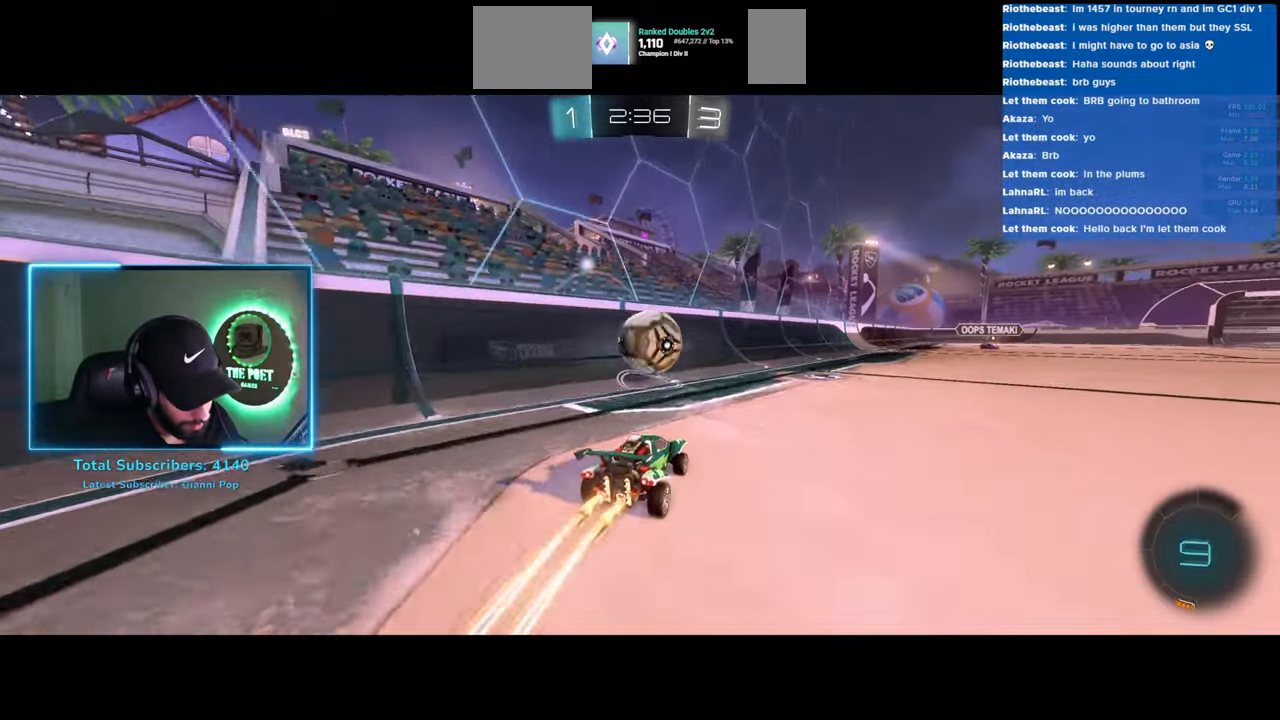
{"keys": ["d", "w"], "mouse": [], "events": [[183, "a", "up"], [200, "d", "down"]]}
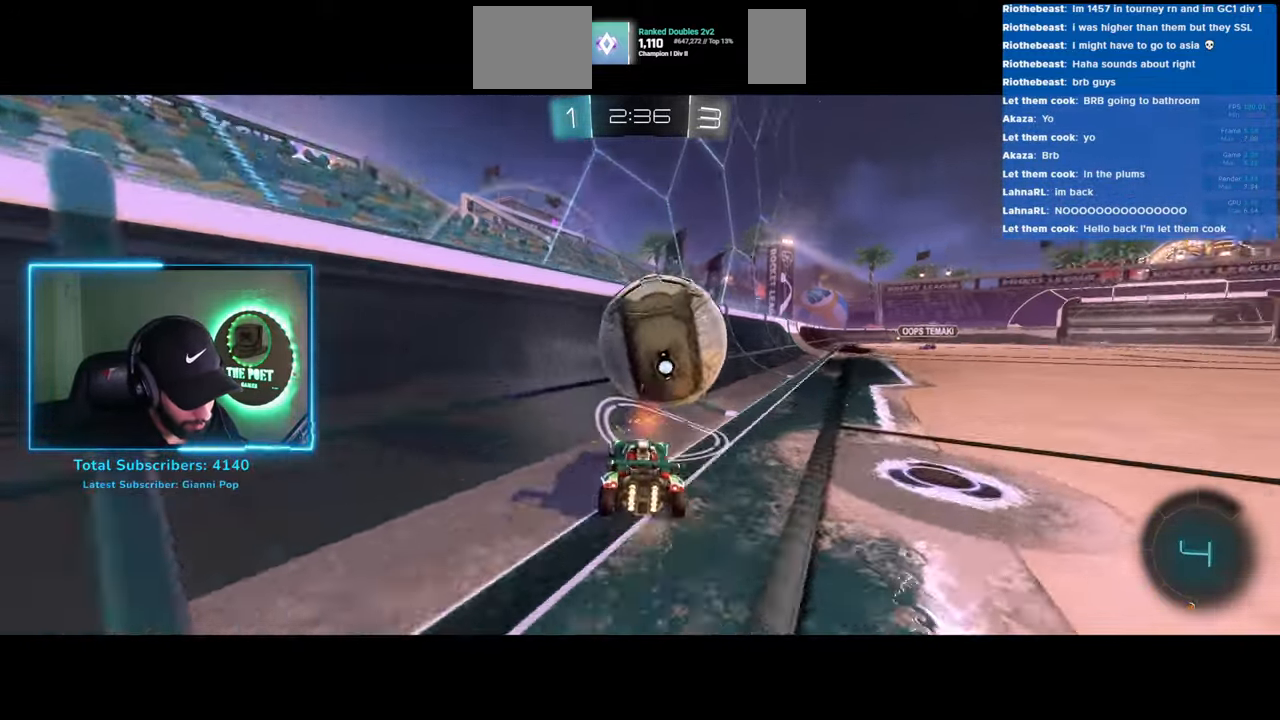
{"keys": ["w"], "mouse": [], "events": [[166, "d", "up"], [366, "a", "down"], [450, "a", "up"]]}
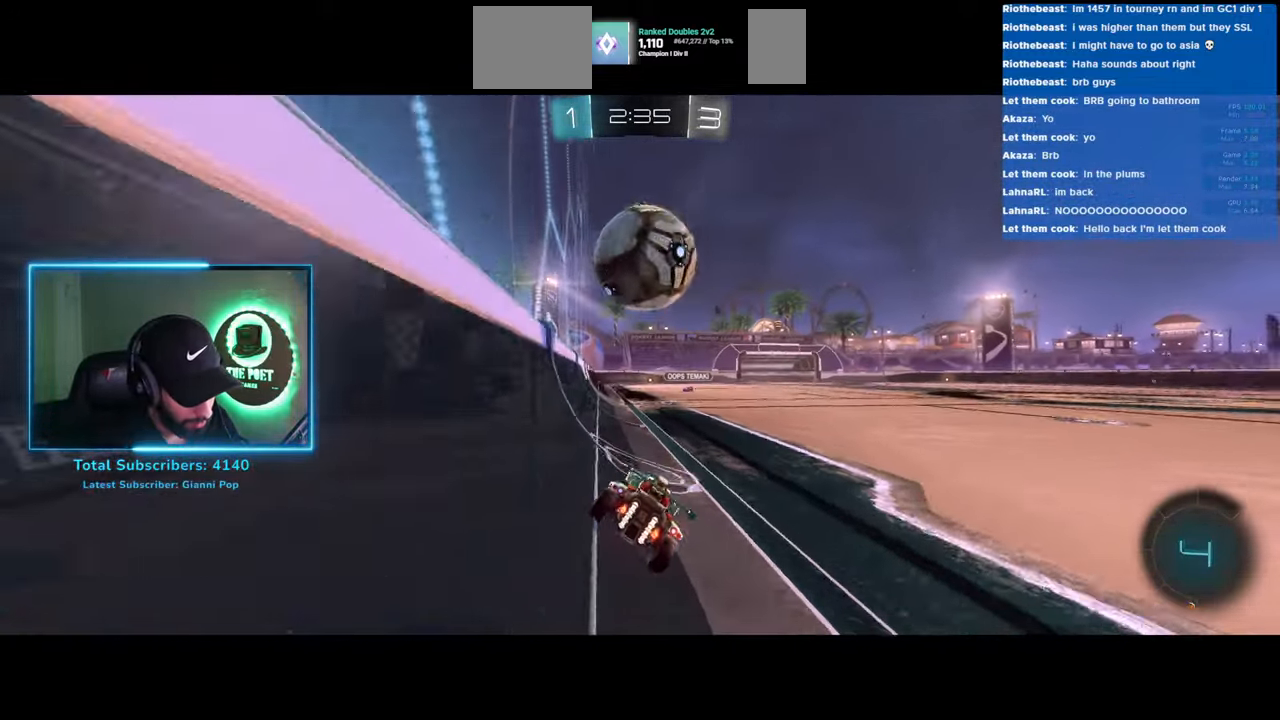
{"keys": ["a", "s"], "mouse": ["left", "right"], "events": [[150, "mouse_left", "down"], [316, "a", "down"], [333, "a", "up"], [350, "w", "up"], [383, "mouse_right", "down"], [416, "mouse_left", "up"], [450, "s", "down"], [483, "a", "down"], [500, "mouse_left", "down"]]}
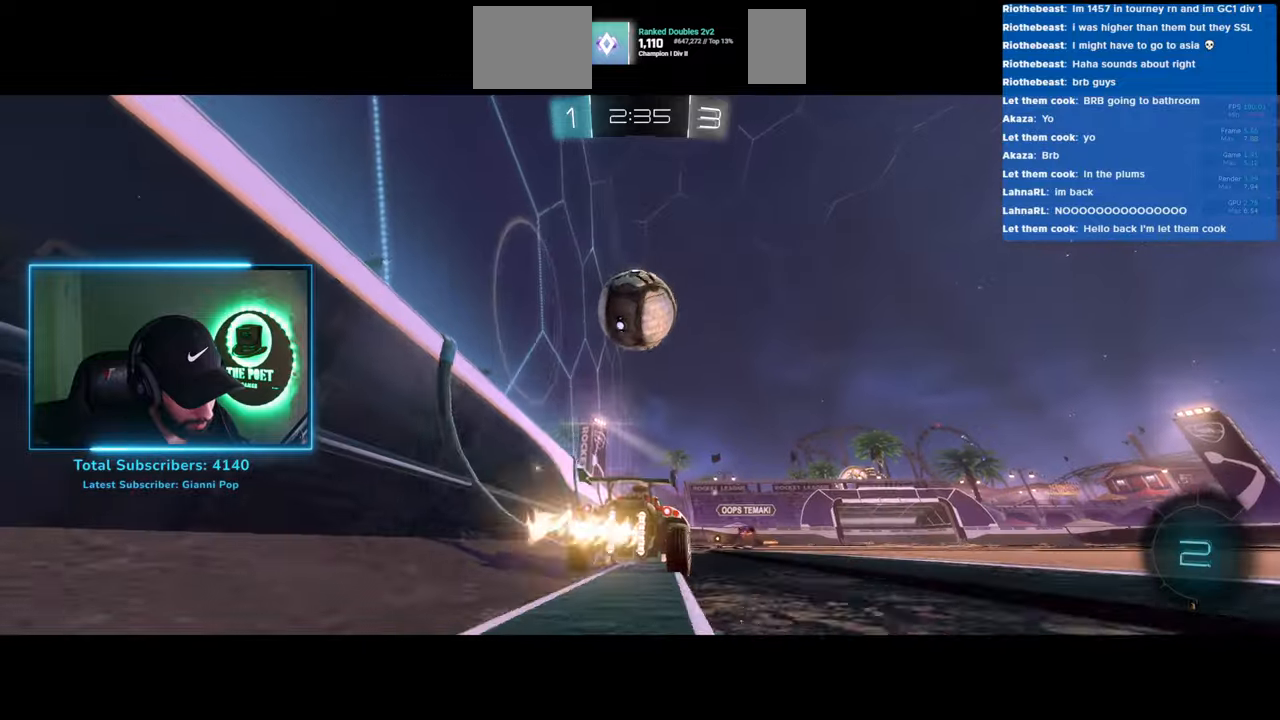
{"keys": [], "mouse": ["left", "right"], "events": [[100, "mouse_right", "up"], [150, "a", "up"], [150, "s", "up"], [466, "mouse_right", "down"]]}
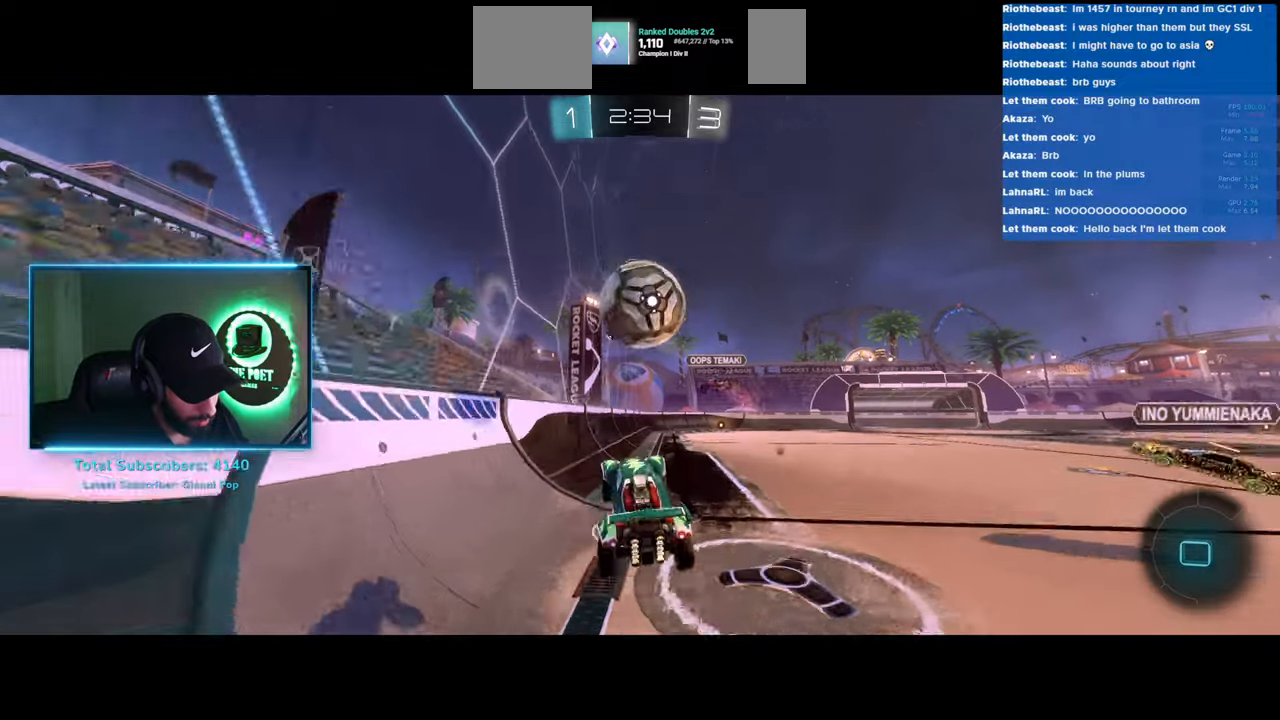
{"keys": ["d"], "mouse": [], "events": [[33, "mouse_left", "up"], [100, "mouse_right", "up"], [400, "d", "down"]]}
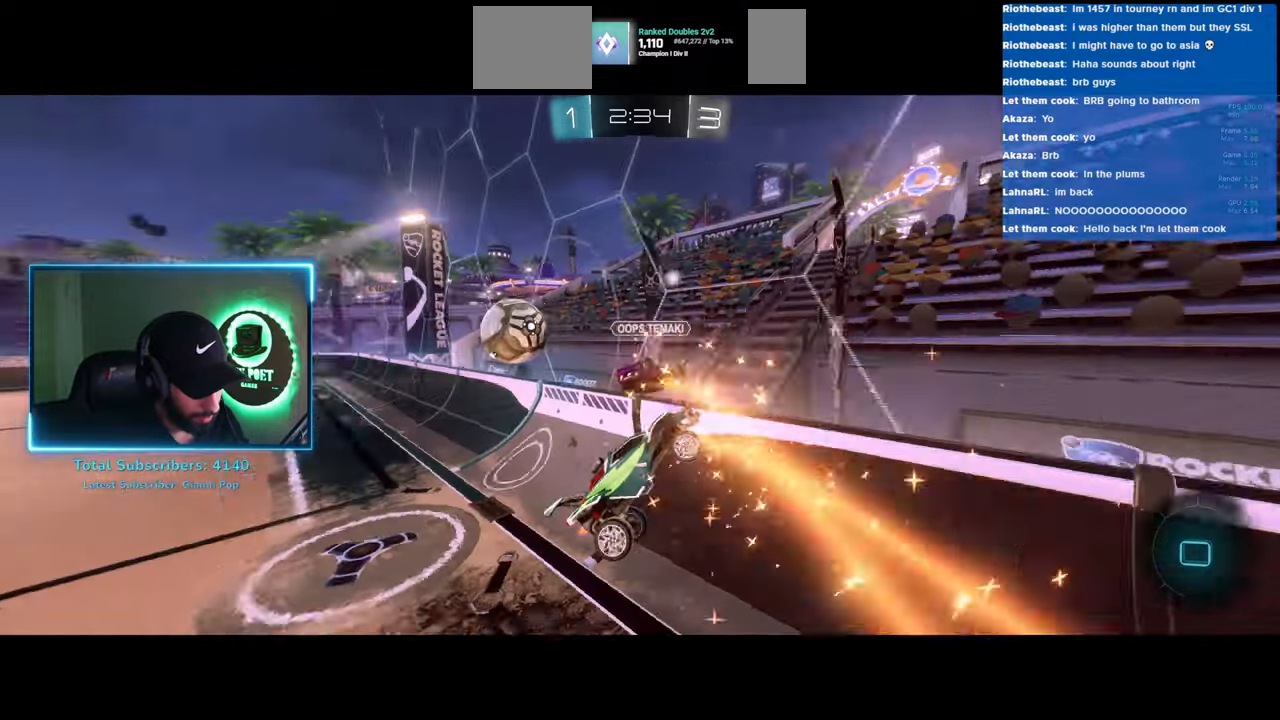
{"keys": [], "mouse": [], "events": [[183, "d", "up"]]}